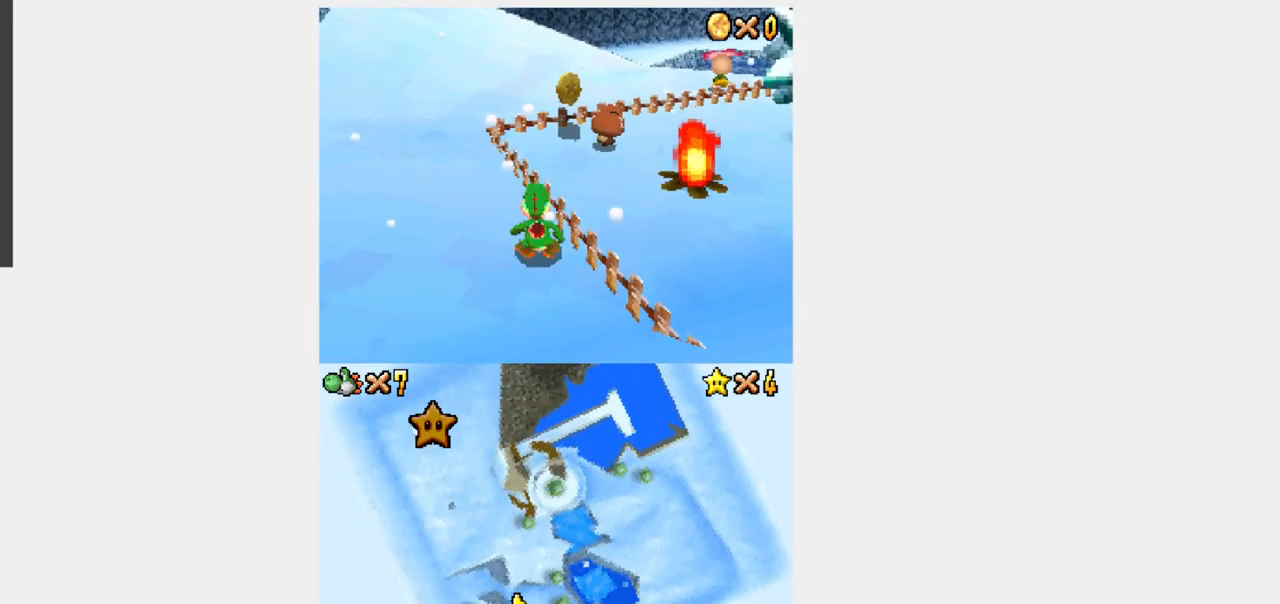
Gameplay with a controller (Nintendo layout); each line is a JSON object with the inputs held at the frame after it (dt_ms = milliseconds from this image to that frame). "events" lists button and stick changes between this image and that frame as [ms after this image, input, new state], when the widget could be followed in between. Not read: B L3 R3.
{"dt_ms": 500, "buttons": ["Y", "R1", "DPAD_UP", "DPAD_LEFT"], "events": [[150, "DPAD_UP", "up"], [350, "DPAD_UP", "down"], [433, "DPAD_LEFT", "up"], [433, "R1", "down"], [500, "DPAD_LEFT", "down"]]}
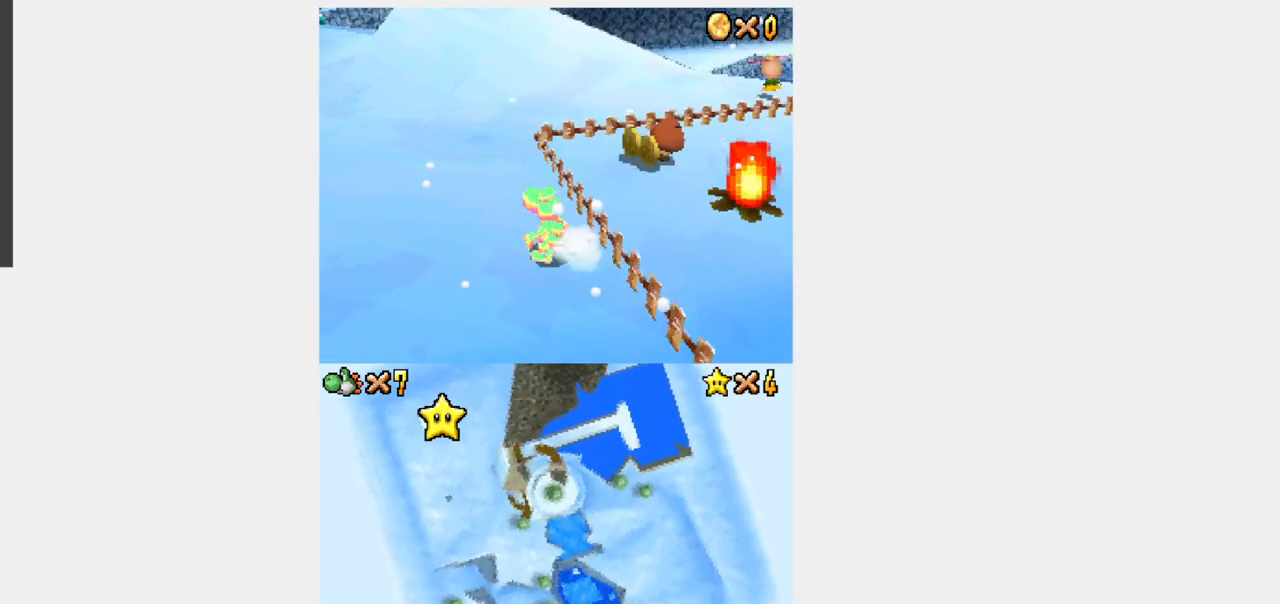
{"dt_ms": 500, "buttons": ["Y", "R1", "DPAD_UP"], "events": [[100, "DPAD_UP", "up"], [167, "DPAD_UP", "down"], [350, "DPAD_LEFT", "up"]]}
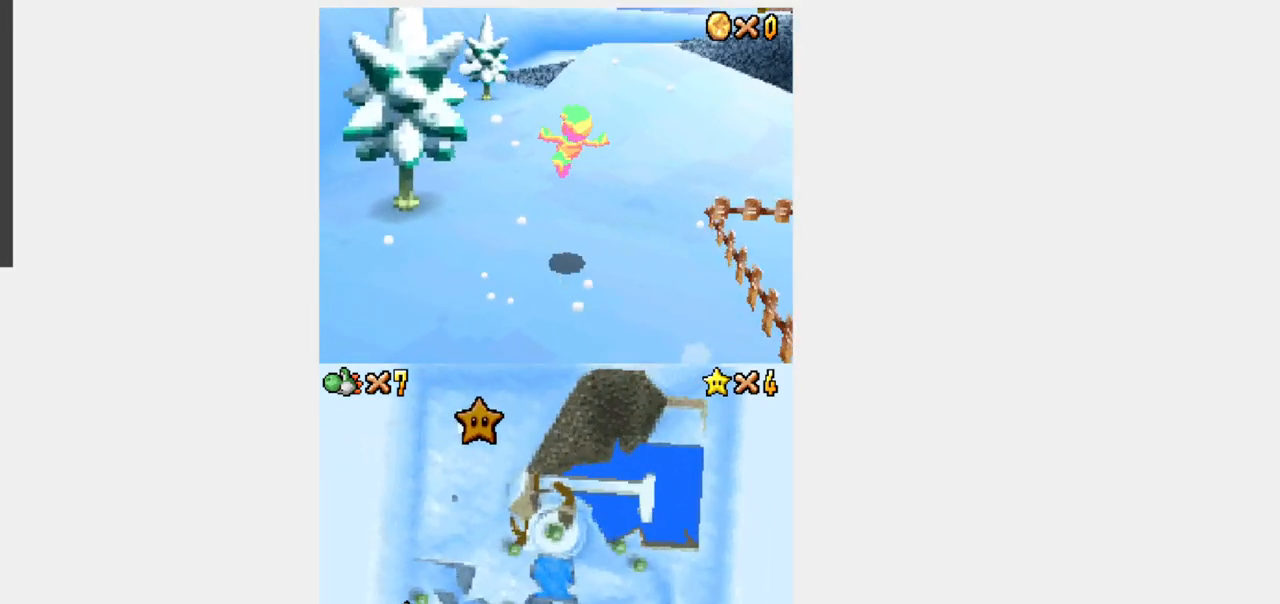
{"dt_ms": 500, "buttons": ["Y", "DPAD_UP"], "events": [[50, "R1", "up"], [267, "DPAD_LEFT", "down"], [383, "DPAD_LEFT", "up"]]}
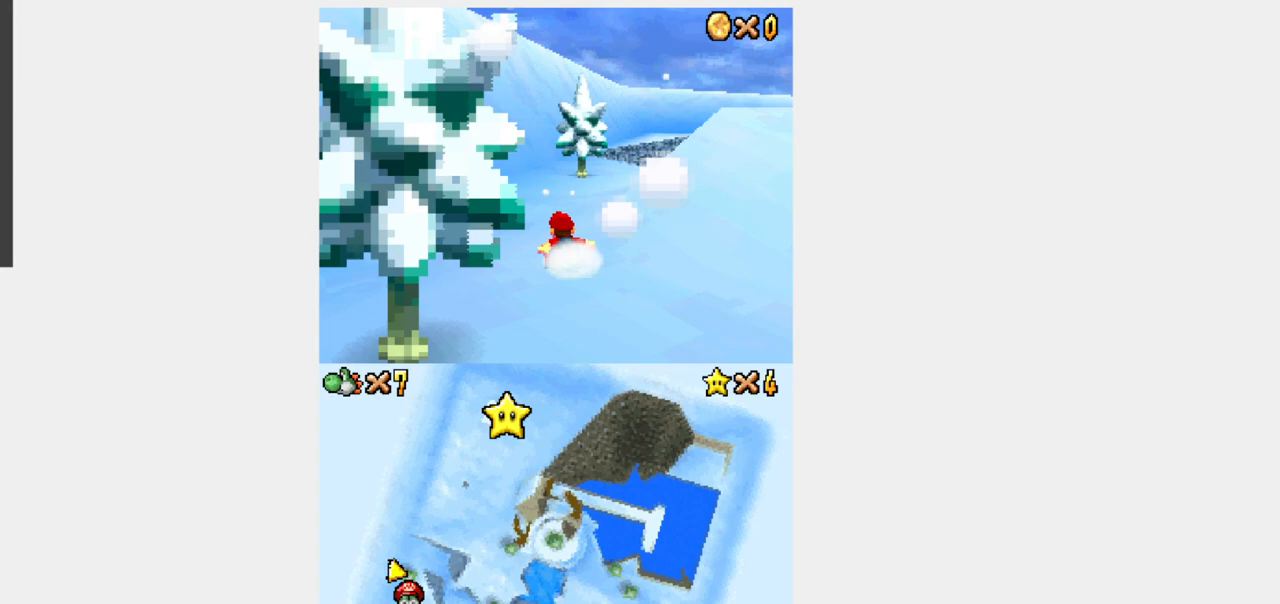
{"dt_ms": 500, "buttons": ["Y", "R1", "DPAD_UP"], "events": [[67, "DPAD_RIGHT", "down"], [167, "R1", "down"], [250, "DPAD_RIGHT", "up"]]}
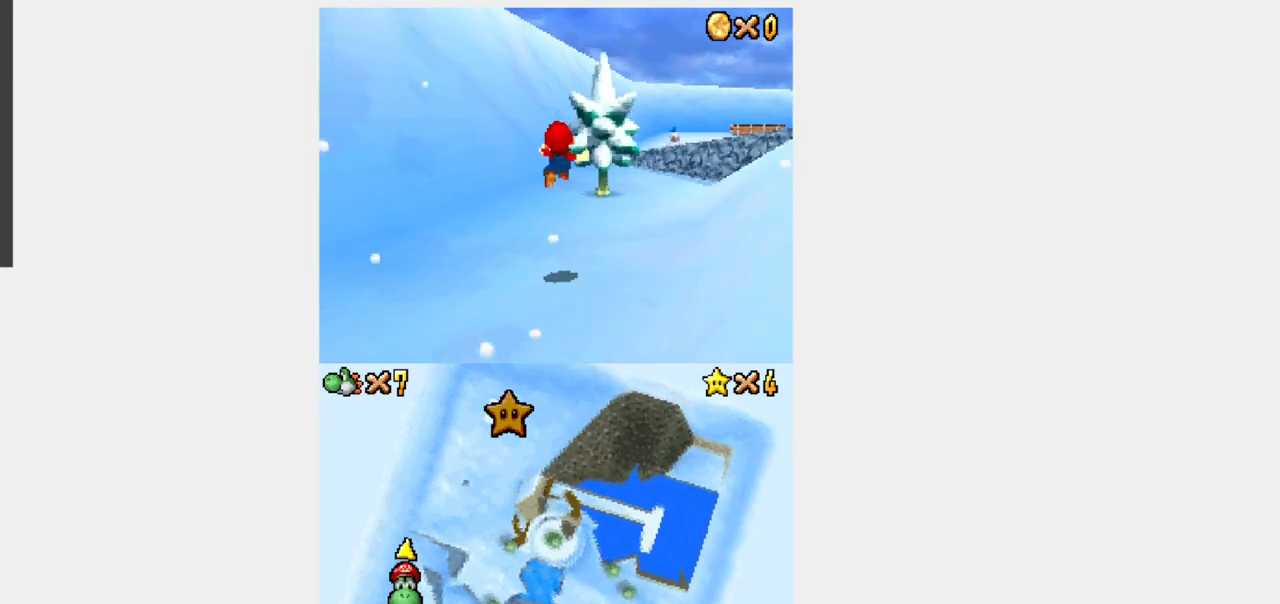
{"dt_ms": 500, "buttons": ["Y", "DPAD_UP"], "events": [[333, "R1", "up"]]}
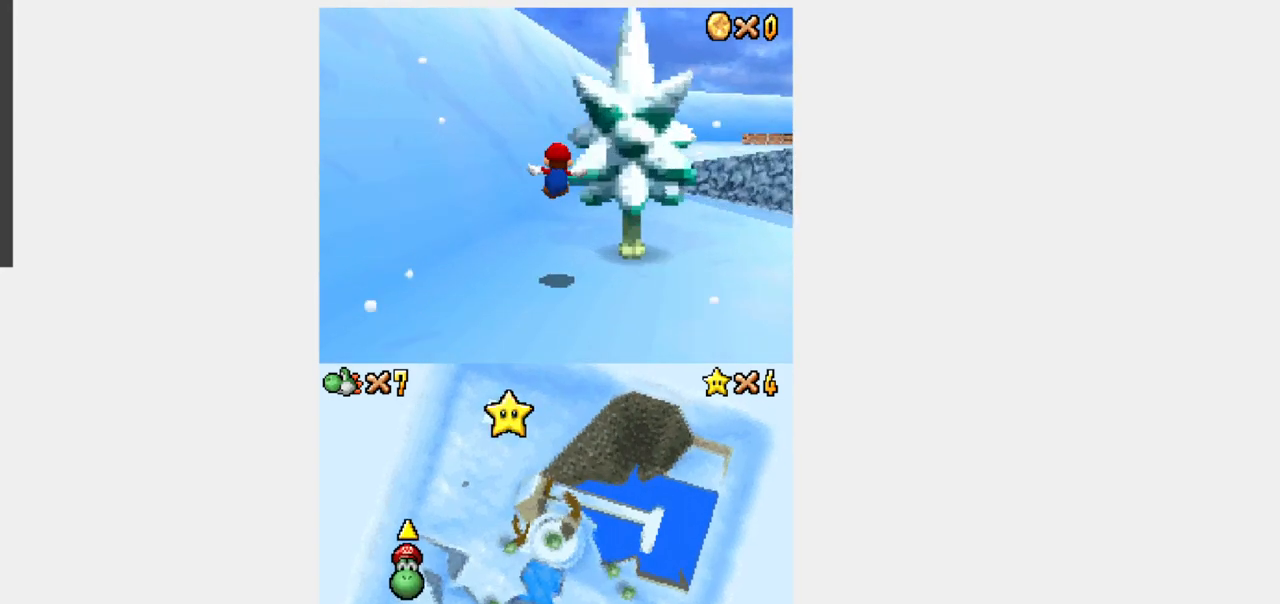
{"dt_ms": 500, "buttons": ["Y", "DPAD_UP", "DPAD_RIGHT"], "events": [[200, "DPAD_RIGHT", "down"]]}
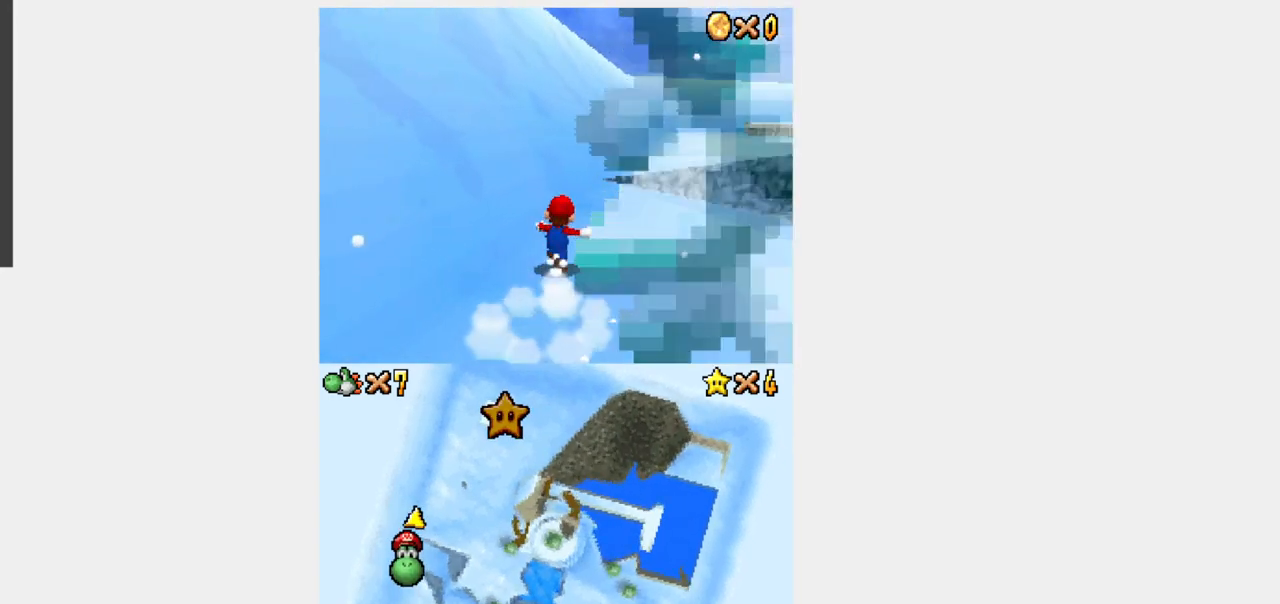
{"dt_ms": 500, "buttons": ["Y", "R1", "DPAD_UP"], "events": [[50, "DPAD_RIGHT", "up"], [100, "R1", "down"], [250, "DPAD_RIGHT", "down"], [383, "DPAD_RIGHT", "up"]]}
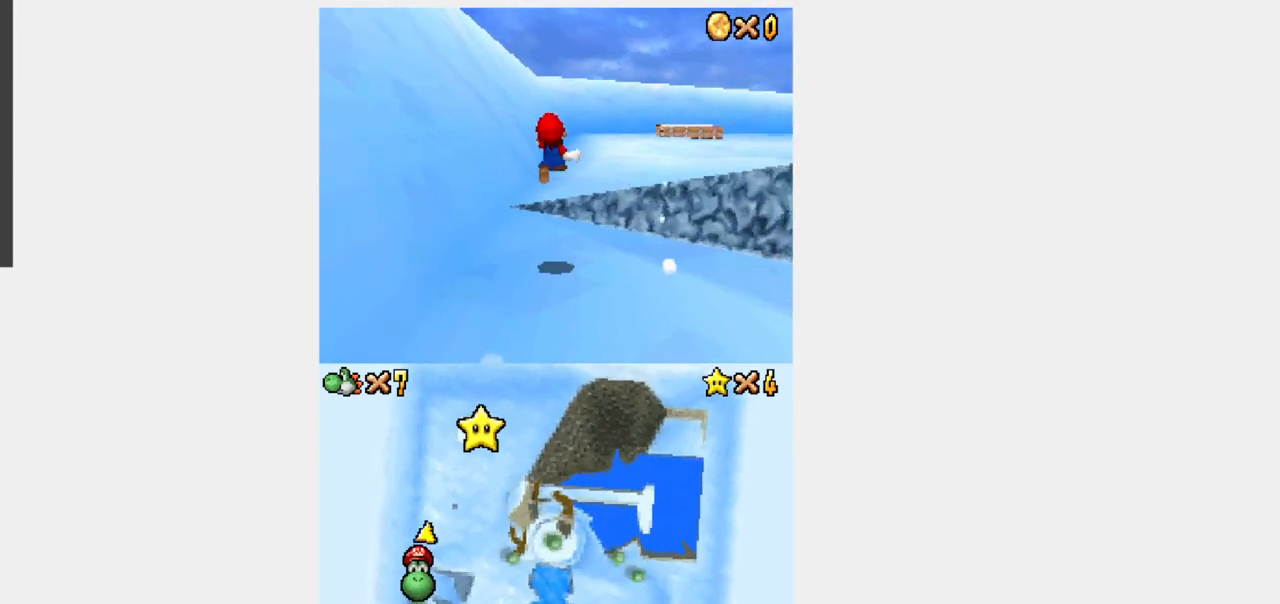
{"dt_ms": 500, "buttons": ["Y", "R1", "DPAD_UP"], "events": []}
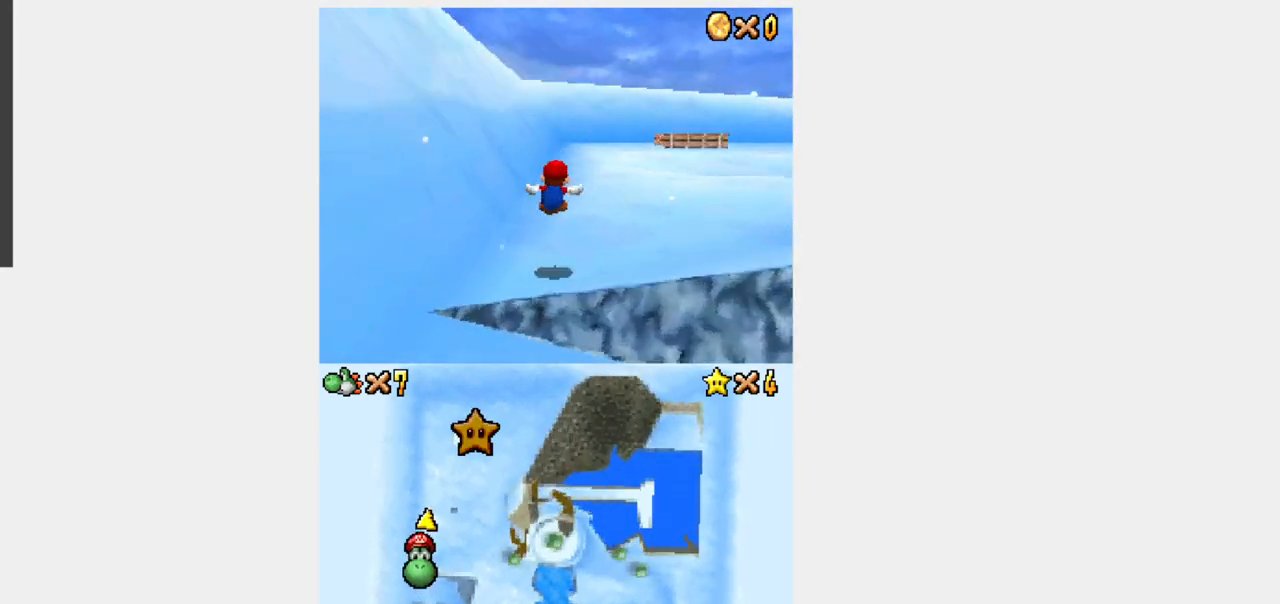
{"dt_ms": 500, "buttons": ["Y", "L1", "R1", "DPAD_UP", "DPAD_RIGHT"], "events": [[133, "DPAD_RIGHT", "down"], [200, "DPAD_RIGHT", "up"], [367, "DPAD_RIGHT", "down"], [433, "L1", "down"]]}
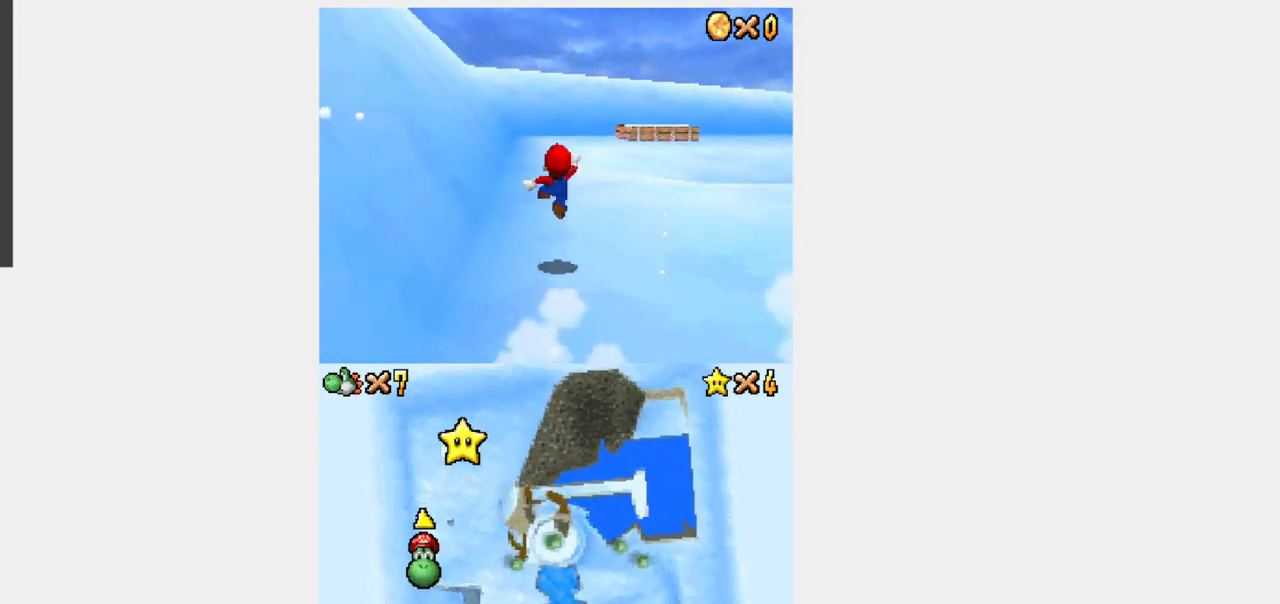
{"dt_ms": 500, "buttons": ["Y", "DPAD_UP"], "events": [[117, "DPAD_RIGHT", "up"], [183, "L1", "up"], [200, "R1", "up"]]}
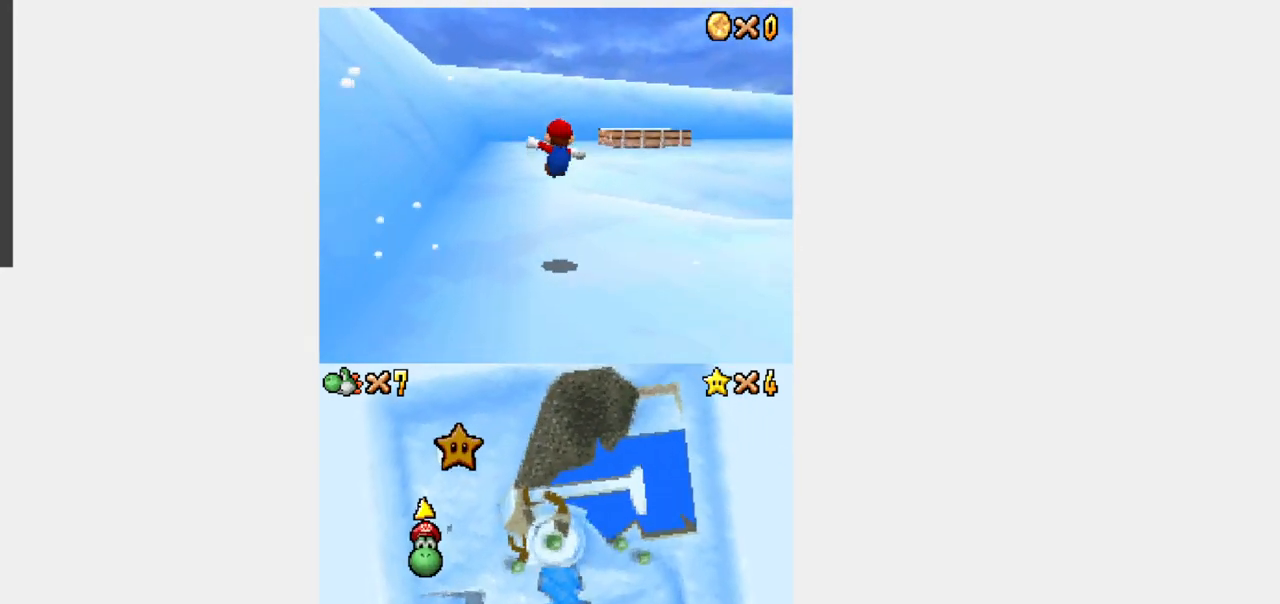
{"dt_ms": 500, "buttons": ["Y", "R1", "DPAD_UP", "DPAD_RIGHT"], "events": [[150, "DPAD_RIGHT", "down"], [233, "DPAD_RIGHT", "up"], [333, "R1", "down"], [500, "DPAD_RIGHT", "down"]]}
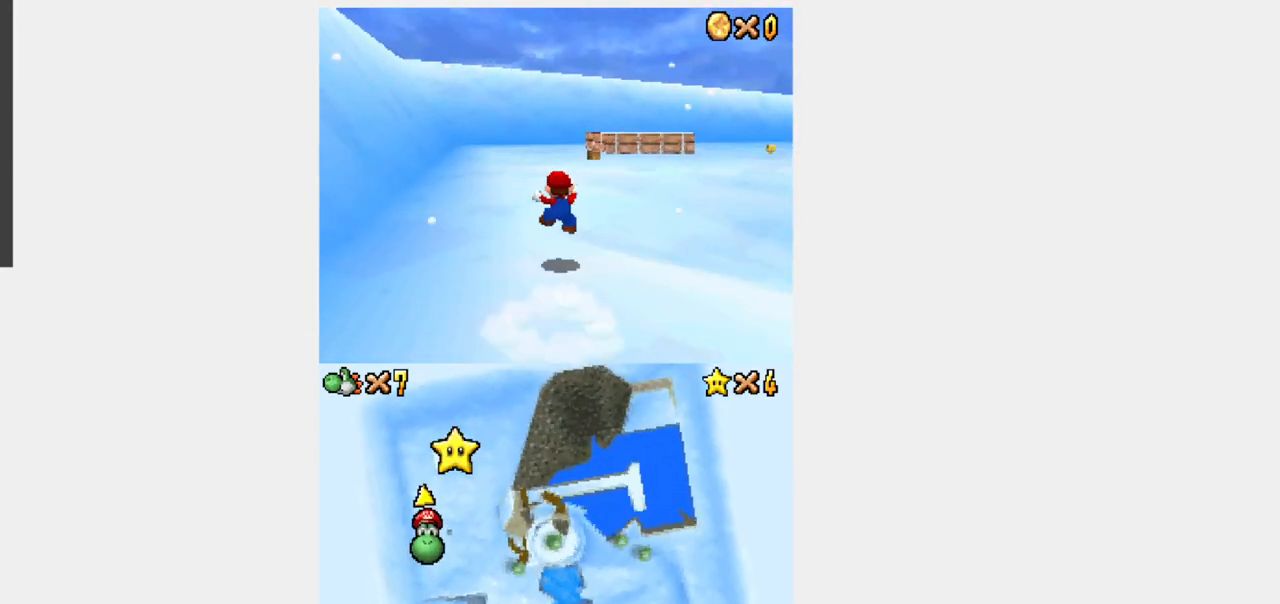
{"dt_ms": 500, "buttons": ["Y", "R1", "DPAD_UP"], "events": [[100, "DPAD_RIGHT", "up"], [367, "DPAD_RIGHT", "down"], [400, "DPAD_RIGHT", "up"]]}
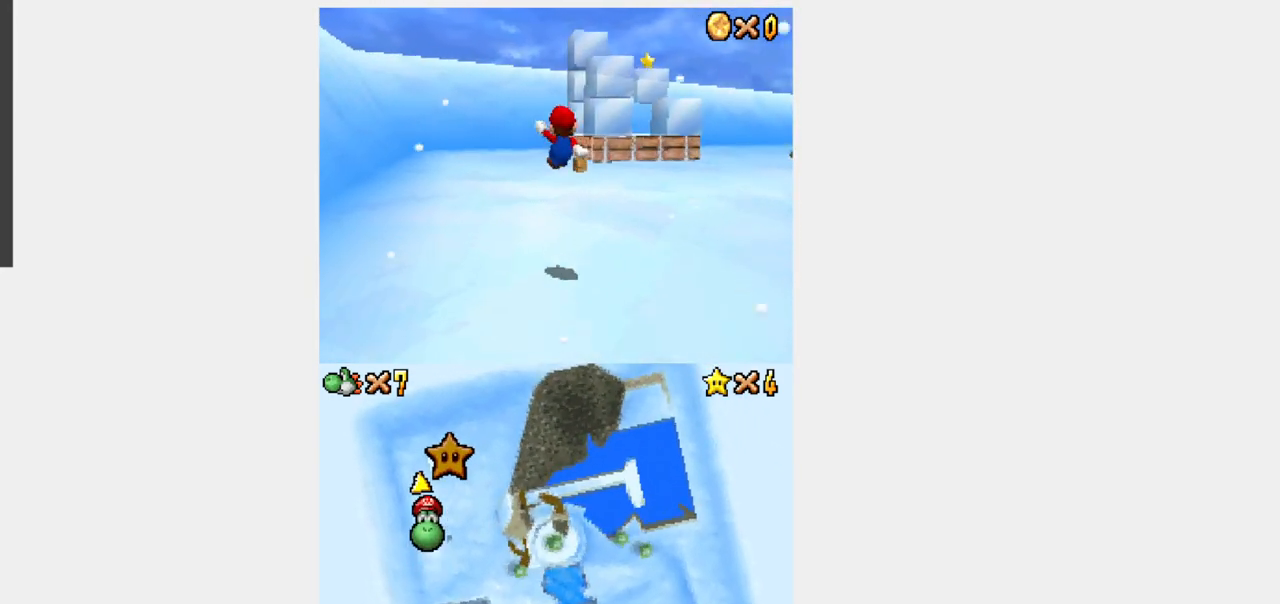
{"dt_ms": 500, "buttons": ["Y", "DPAD_UP", "DPAD_RIGHT"], "events": [[183, "DPAD_RIGHT", "down"], [267, "DPAD_RIGHT", "up"], [300, "R1", "up"], [433, "DPAD_RIGHT", "down"]]}
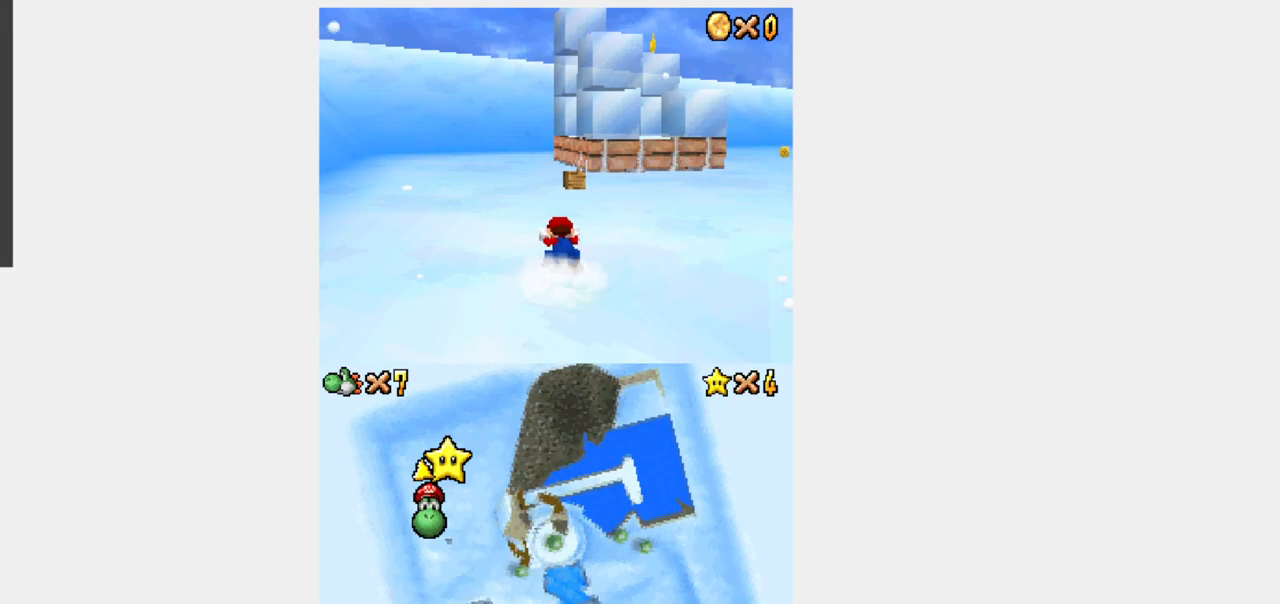
{"dt_ms": 500, "buttons": ["Y", "DPAD_UP"], "events": [[33, "DPAD_RIGHT", "up"], [217, "DPAD_RIGHT", "down"], [467, "DPAD_RIGHT", "up"]]}
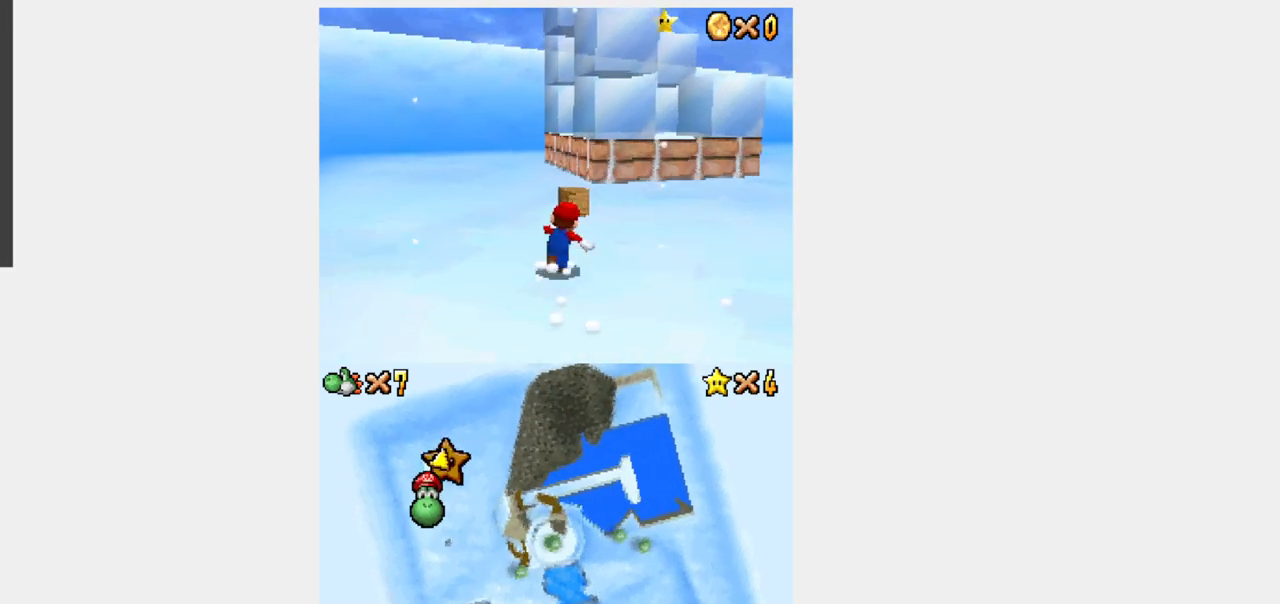
{"dt_ms": 500, "buttons": [], "events": [[100, "A", "down"], [283, "A", "up"], [400, "DPAD_UP", "up"], [433, "Y", "up"]]}
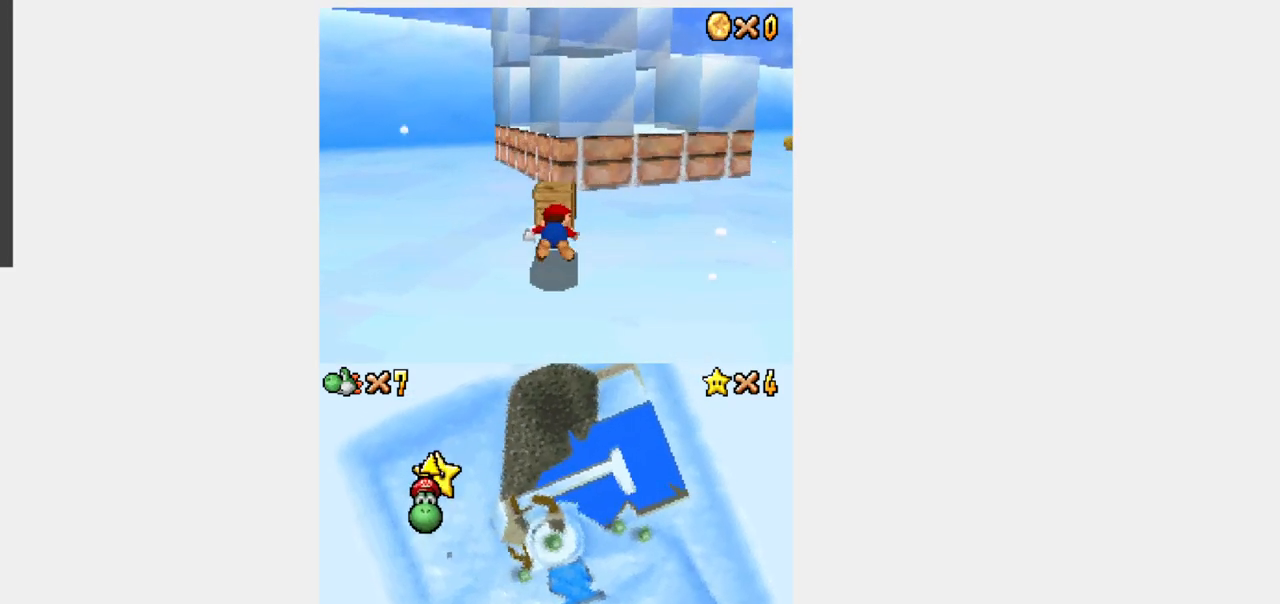
{"dt_ms": 500, "buttons": ["Y", "DPAD_UP"], "events": [[183, "DPAD_UP", "down"], [183, "Y", "down"]]}
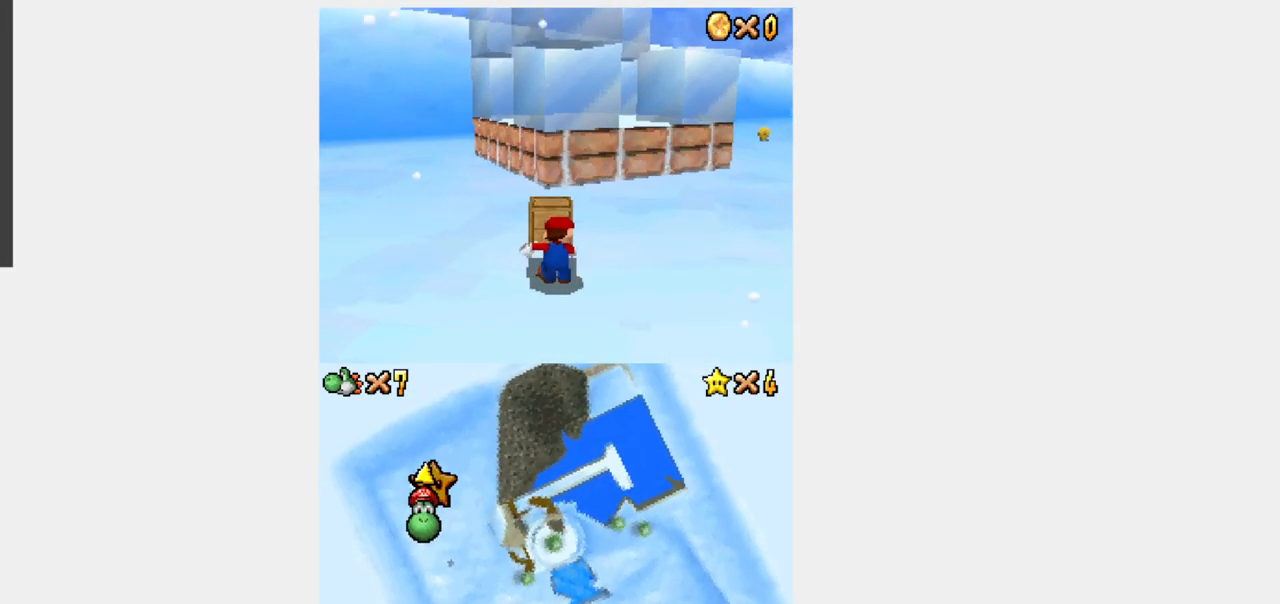
{"dt_ms": 500, "buttons": ["Y", "DPAD_UP"], "events": []}
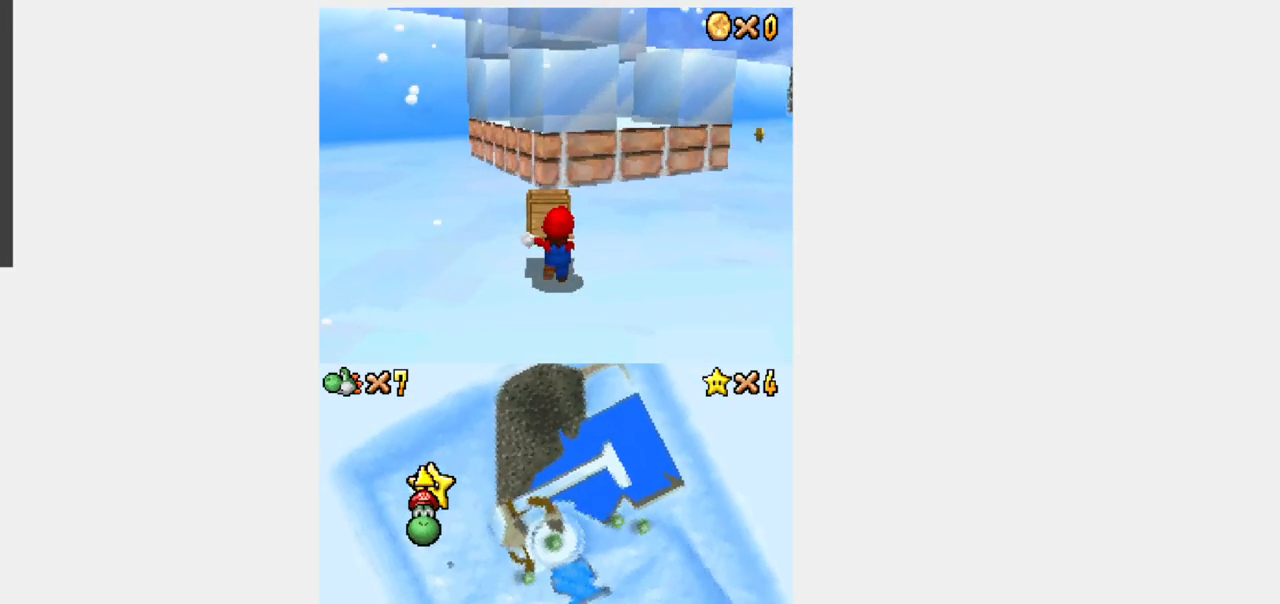
{"dt_ms": 500, "buttons": ["Y", "DPAD_UP", "DPAD_RIGHT"], "events": [[17, "DPAD_RIGHT", "down"], [167, "DPAD_RIGHT", "up"], [417, "DPAD_RIGHT", "down"]]}
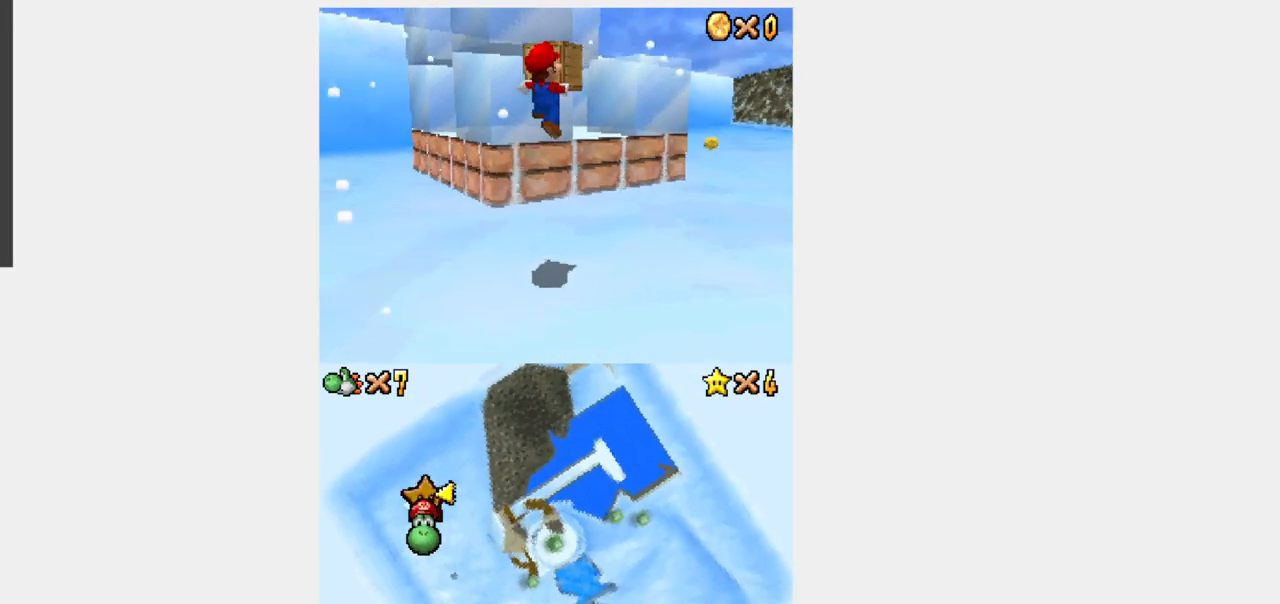
{"dt_ms": 500, "buttons": ["Y", "DPAD_UP"], "events": [[17, "DPAD_RIGHT", "up"]]}
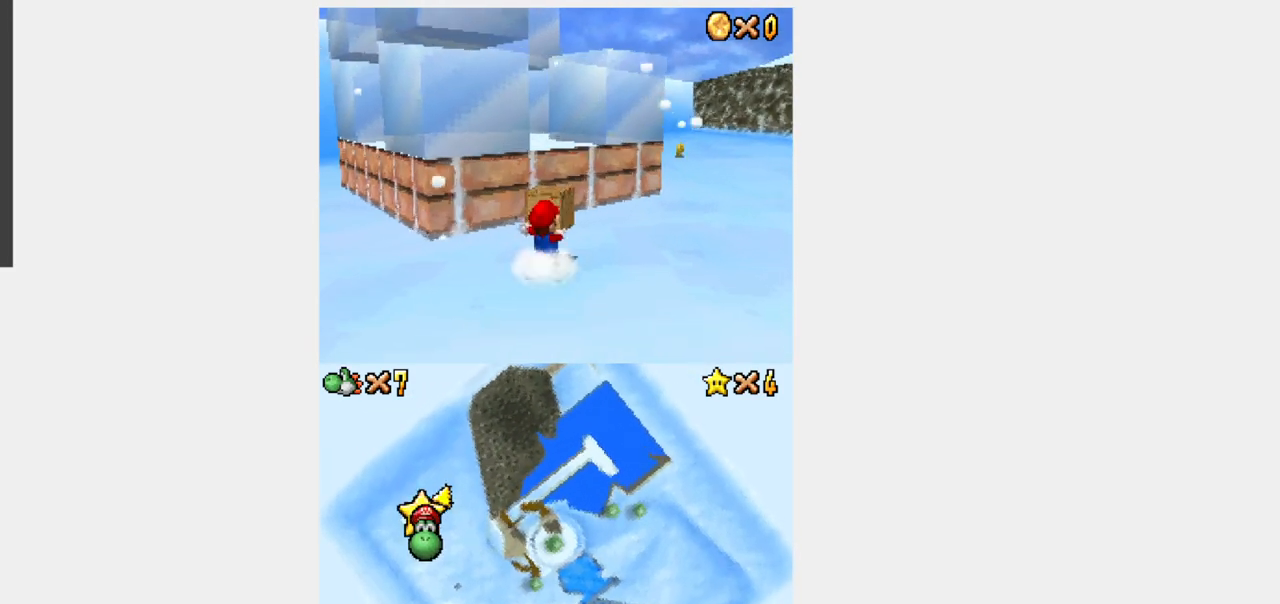
{"dt_ms": 500, "buttons": ["Y", "DPAD_UP"], "events": [[267, "DPAD_LEFT", "down"], [400, "DPAD_LEFT", "up"]]}
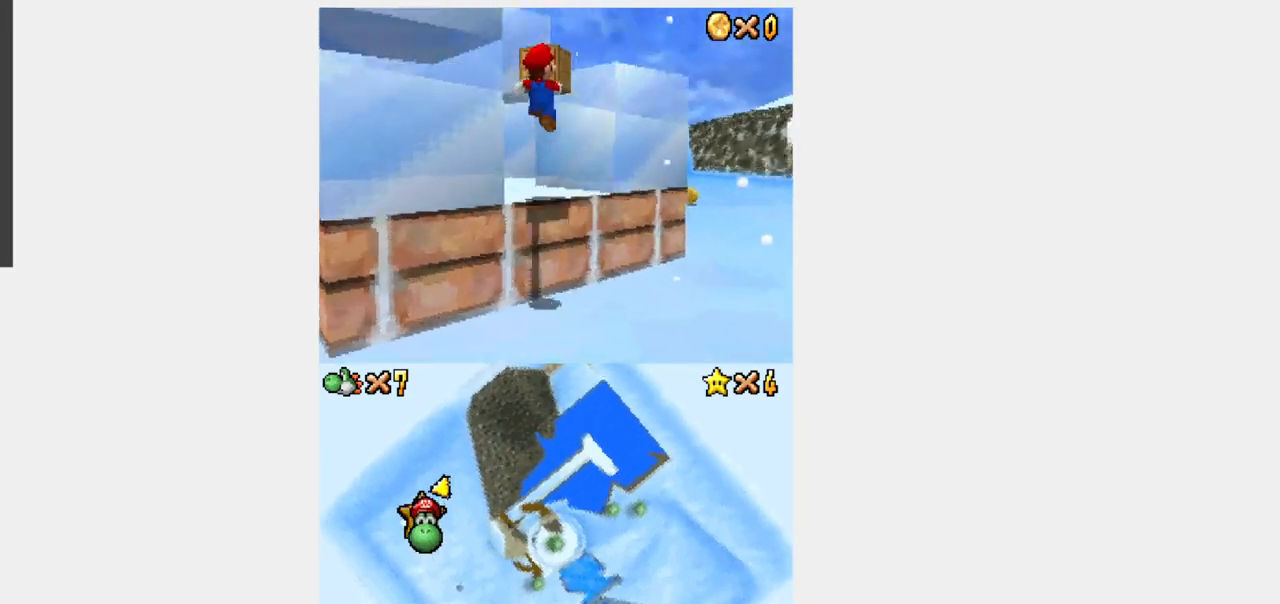
{"dt_ms": 500, "buttons": ["Y", "DPAD_RIGHT"], "events": [[67, "DPAD_RIGHT", "down"], [133, "DPAD_UP", "up"]]}
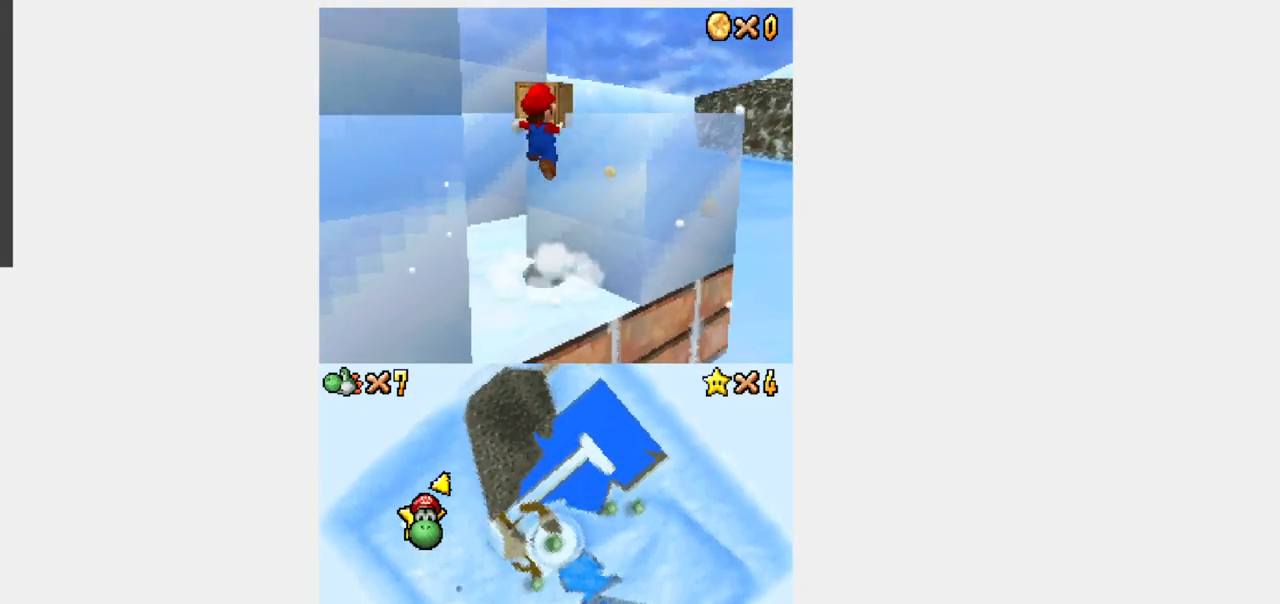
{"dt_ms": 1000, "buttons": ["Y", "DPAD_UP", "DPAD_LEFT"]}
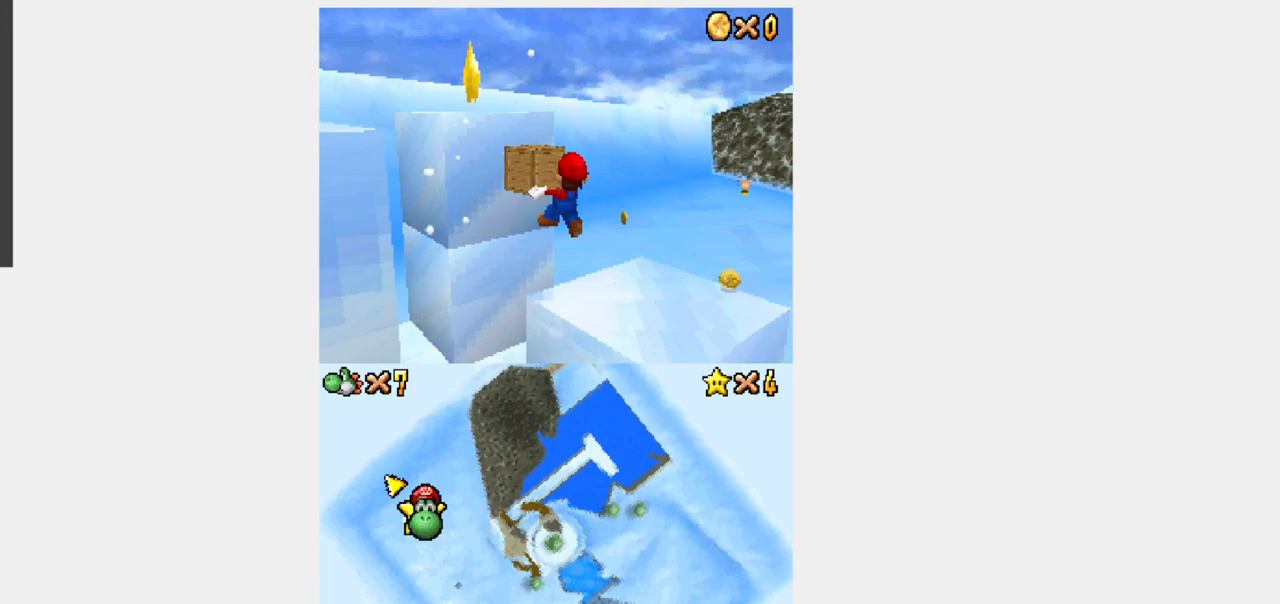
{"dt_ms": 500, "buttons": ["Y", "DPAD_UP"], "events": [[417, "DPAD_LEFT", "up"]]}
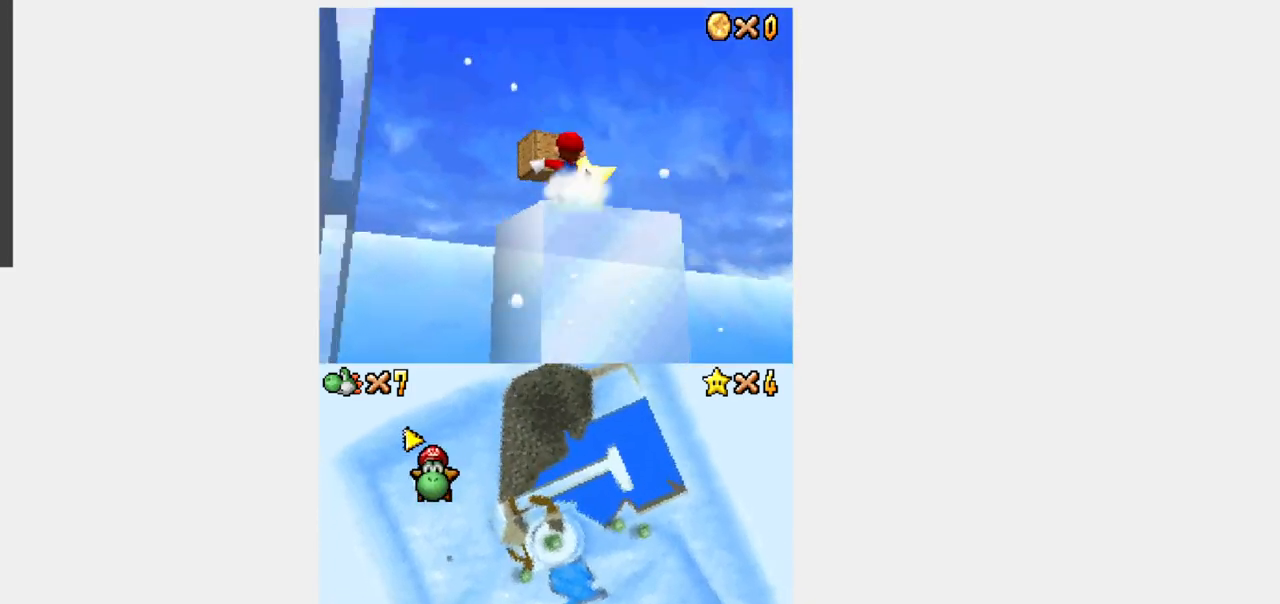
{"dt_ms": 500, "buttons": ["Y", "DPAD_UP"], "events": []}
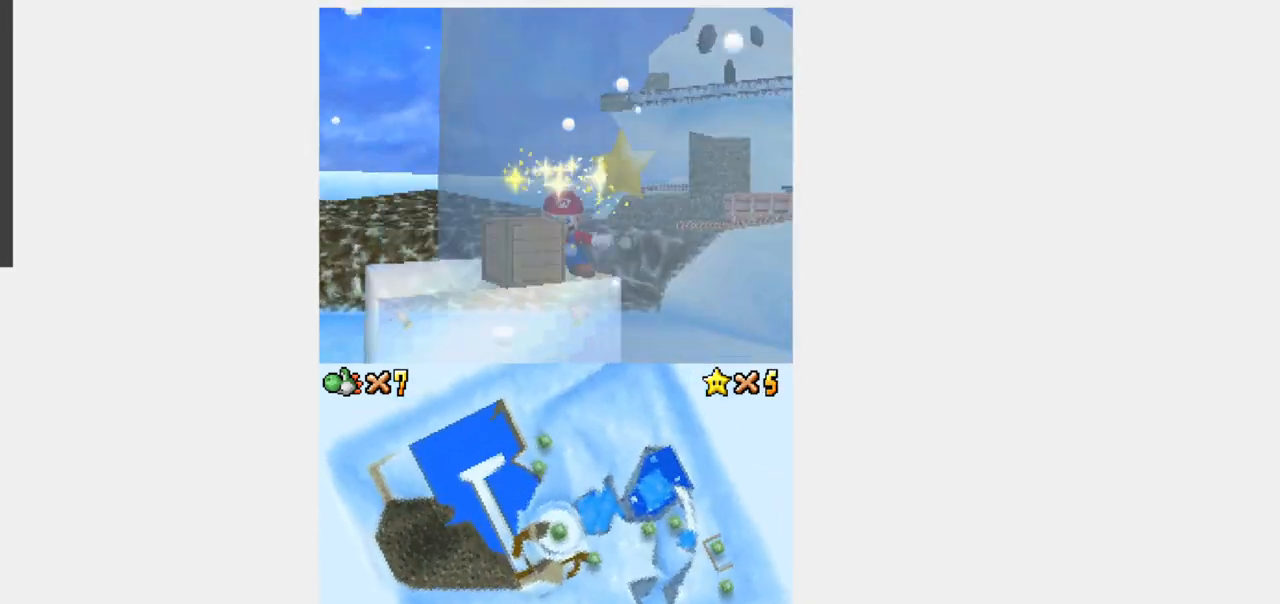
{"dt_ms": 500, "buttons": [], "events": [[50, "Y", "up"], [67, "DPAD_UP", "up"]]}